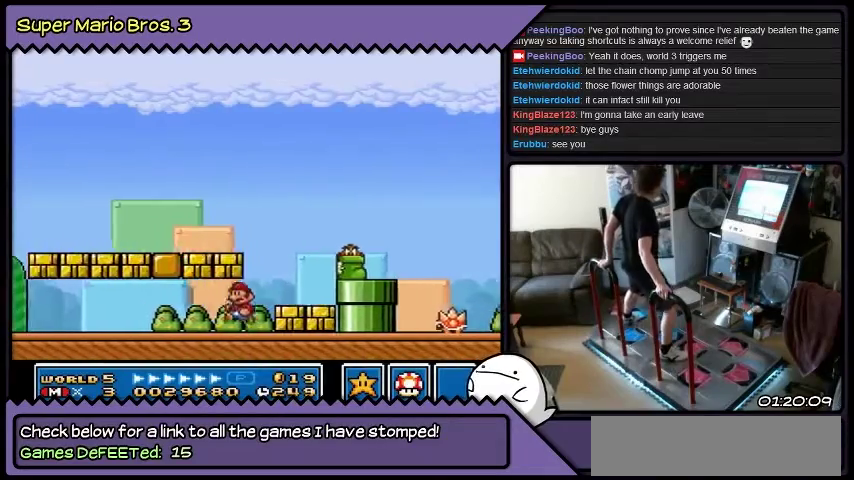
Gameplay with a controller (Nintendo layout); each line is a JSON object with the inputs held at the frame after it. "events" lists button and stick changes between this image and that frame as [ms after this image, input, new state], when the widget could be followed in between. Not read: L3 R3.
{"buttons": ["DPAD_RIGHT"], "events": []}
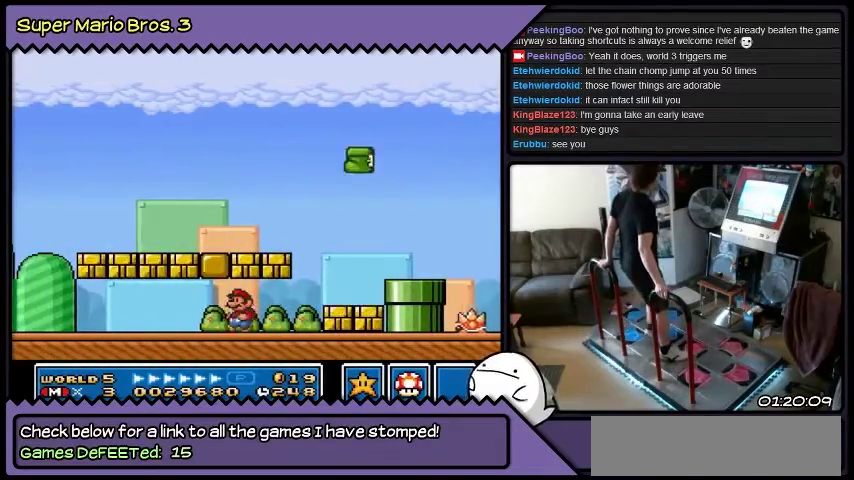
{"buttons": [], "events": [[267, "DPAD_RIGHT", "up"]]}
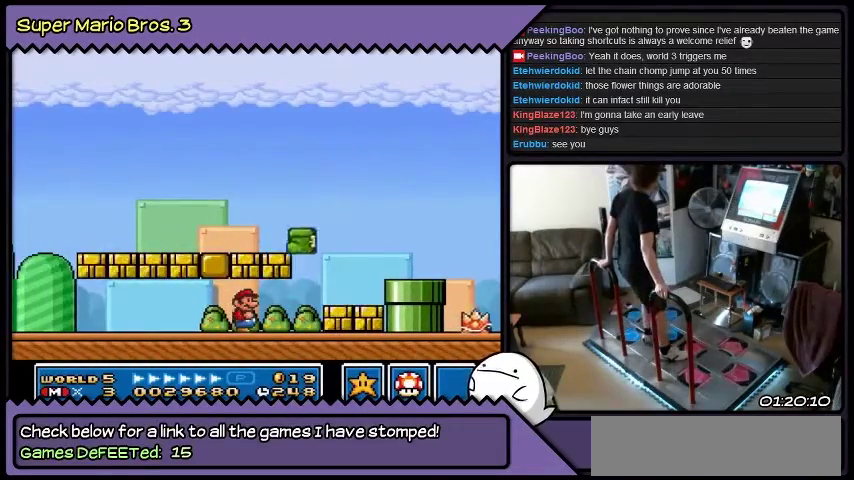
{"buttons": ["DPAD_LEFT"], "events": [[100, "DPAD_LEFT", "down"]]}
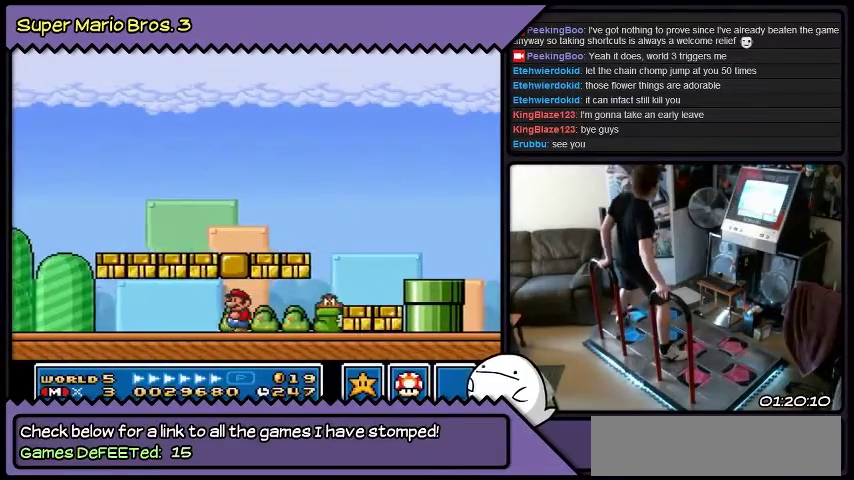
{"buttons": [], "events": [[100, "DPAD_LEFT", "up"]]}
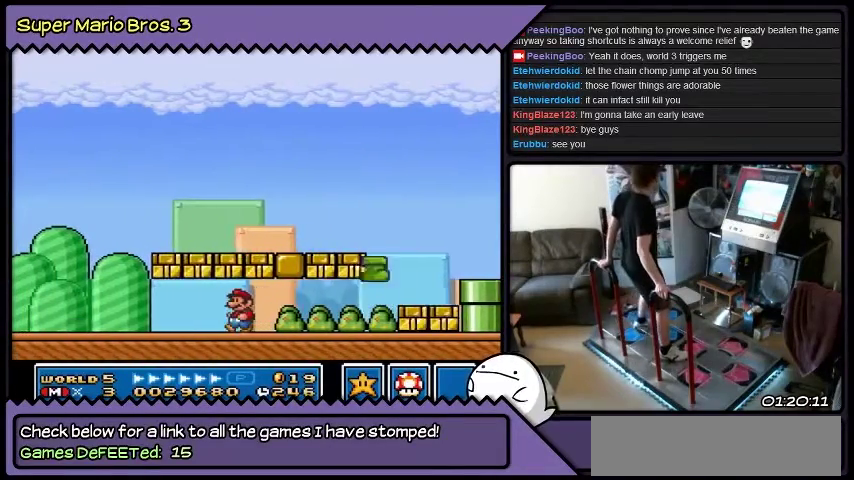
{"buttons": [], "events": [[234, "DPAD_LEFT", "down"], [501, "DPAD_LEFT", "up"]]}
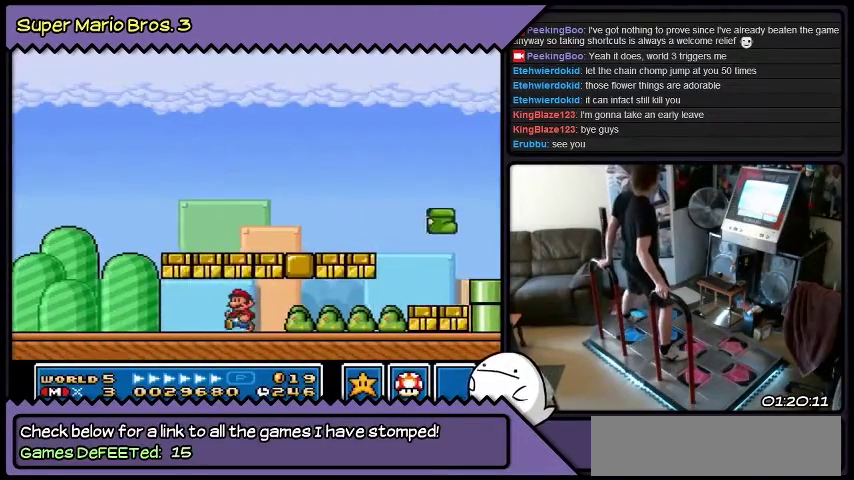
{"buttons": ["DPAD_RIGHT"], "events": [[233, "DPAD_RIGHT", "down"]]}
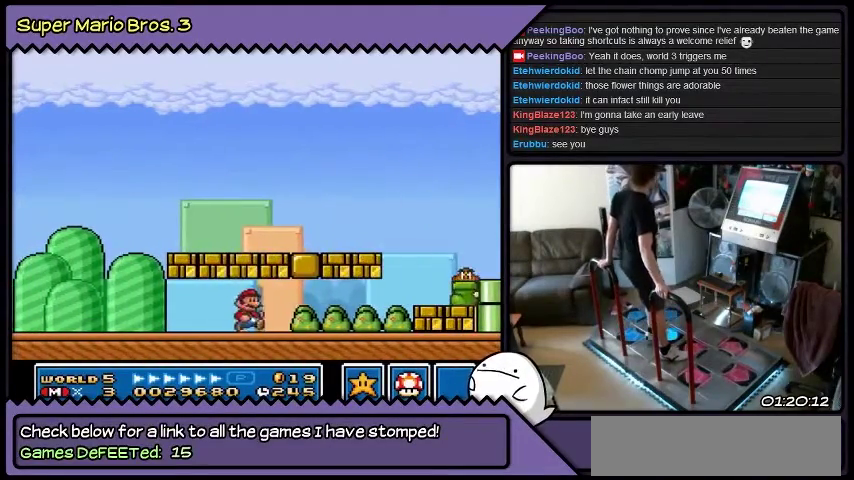
{"buttons": [], "events": [[234, "DPAD_RIGHT", "up"]]}
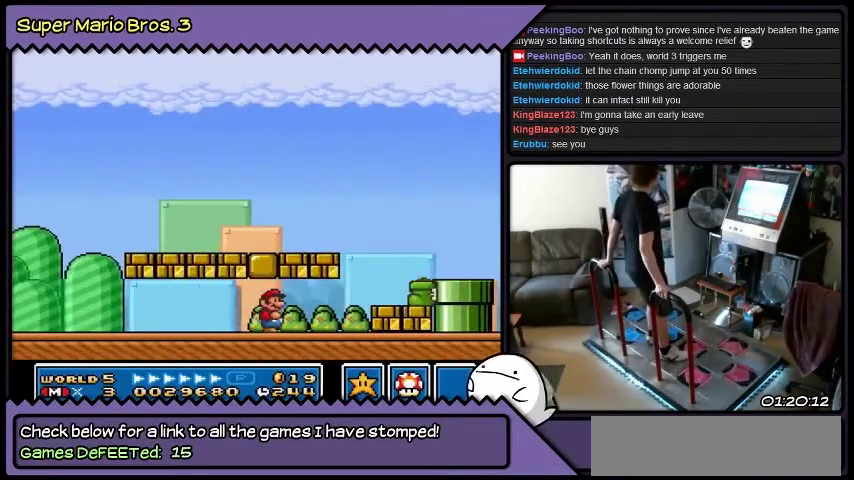
{"buttons": ["DPAD_RIGHT"], "events": [[500, "DPAD_RIGHT", "down"]]}
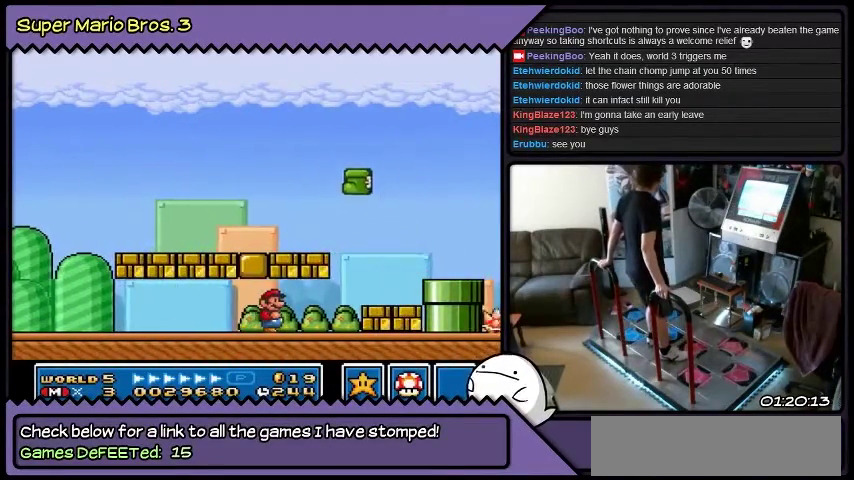
{"buttons": ["B"], "events": [[334, "DPAD_RIGHT", "up"], [501, "B", "down"]]}
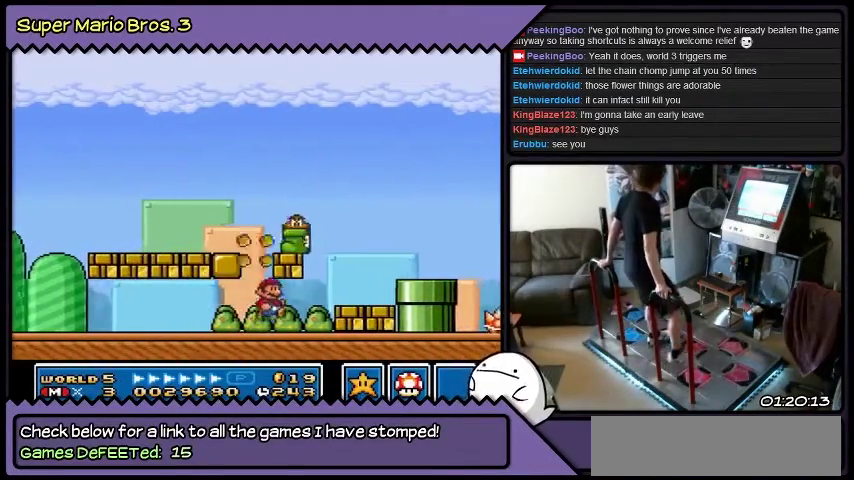
{"buttons": [], "events": [[233, "B", "up"]]}
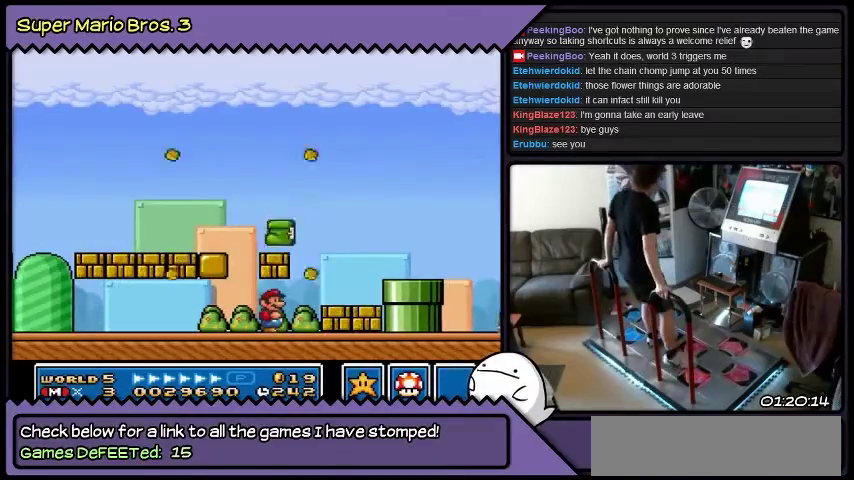
{"buttons": [], "events": []}
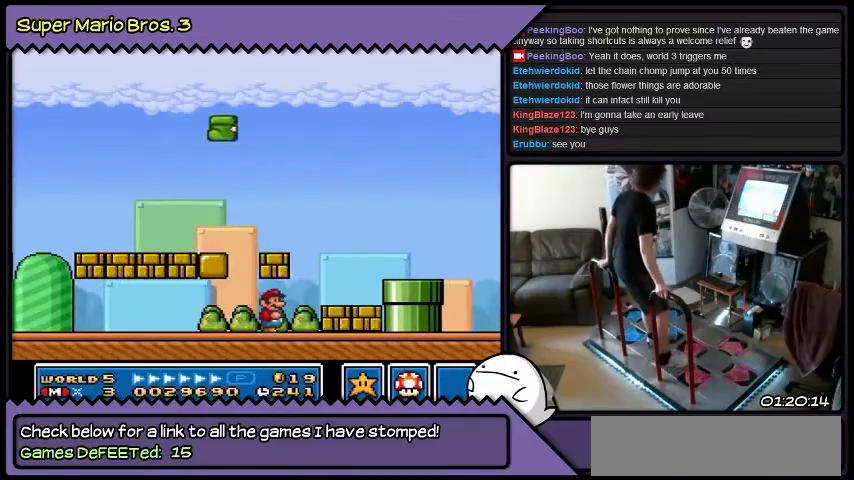
{"buttons": ["DPAD_LEFT"], "events": [[367, "DPAD_LEFT", "down"]]}
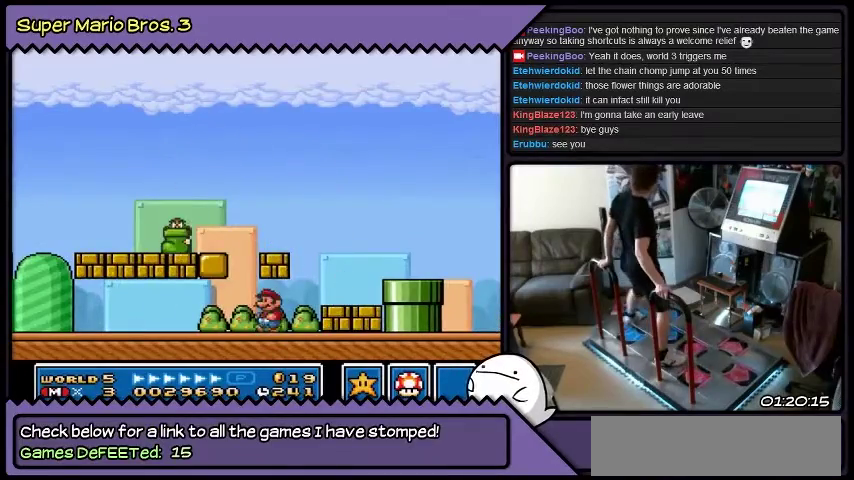
{"buttons": ["B", "DPAD_LEFT"], "events": [[501, "B", "down"]]}
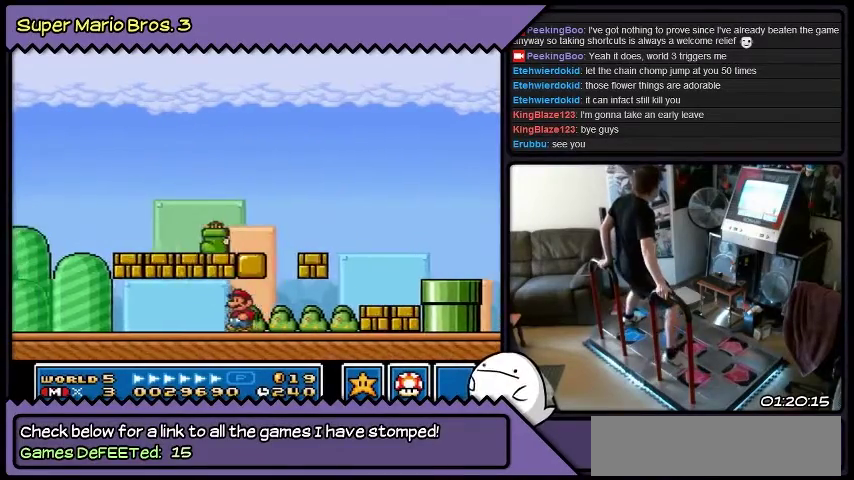
{"buttons": [], "events": [[233, "B", "up"], [433, "DPAD_LEFT", "up"]]}
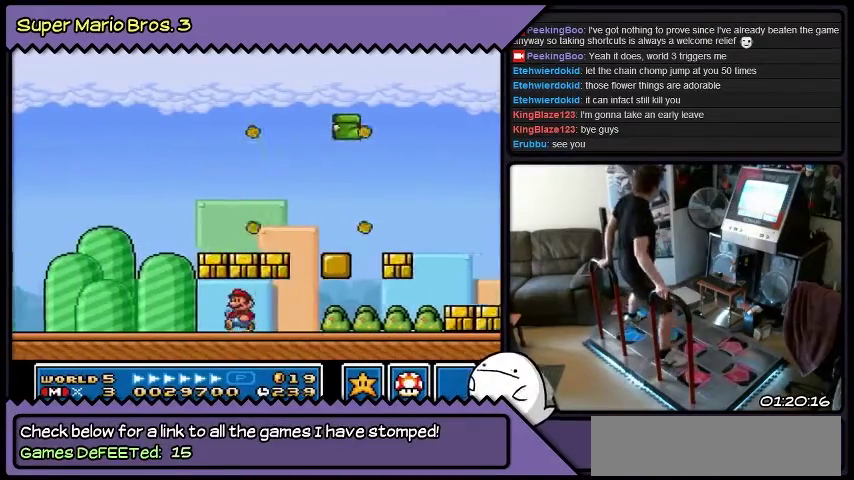
{"buttons": ["DPAD_RIGHT"], "events": [[100, "DPAD_RIGHT", "down"]]}
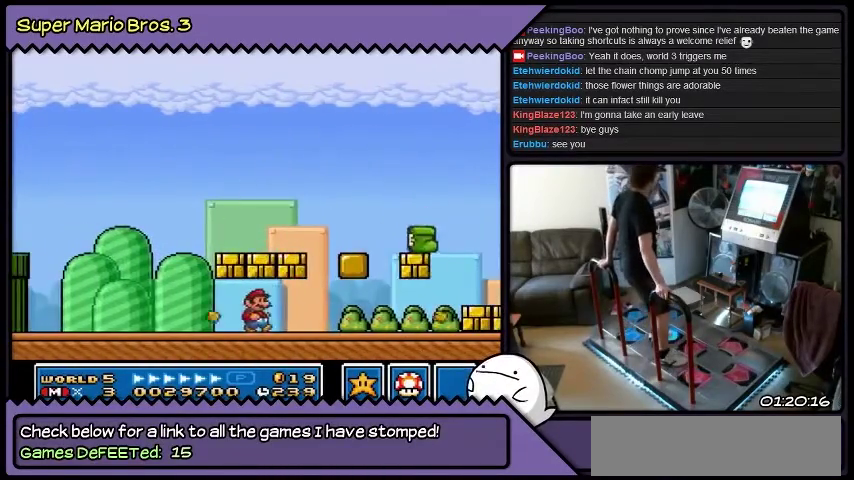
{"buttons": ["DPAD_RIGHT"], "events": []}
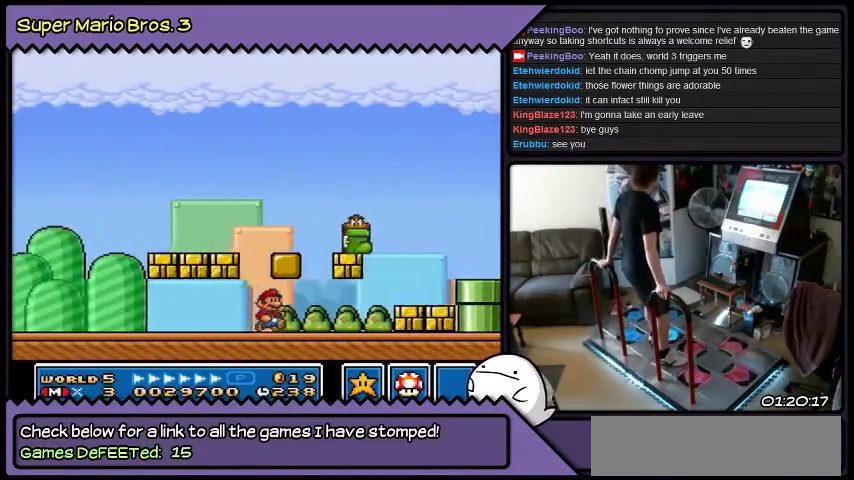
{"buttons": ["DPAD_RIGHT"], "events": [[267, "B", "down"], [501, "B", "up"]]}